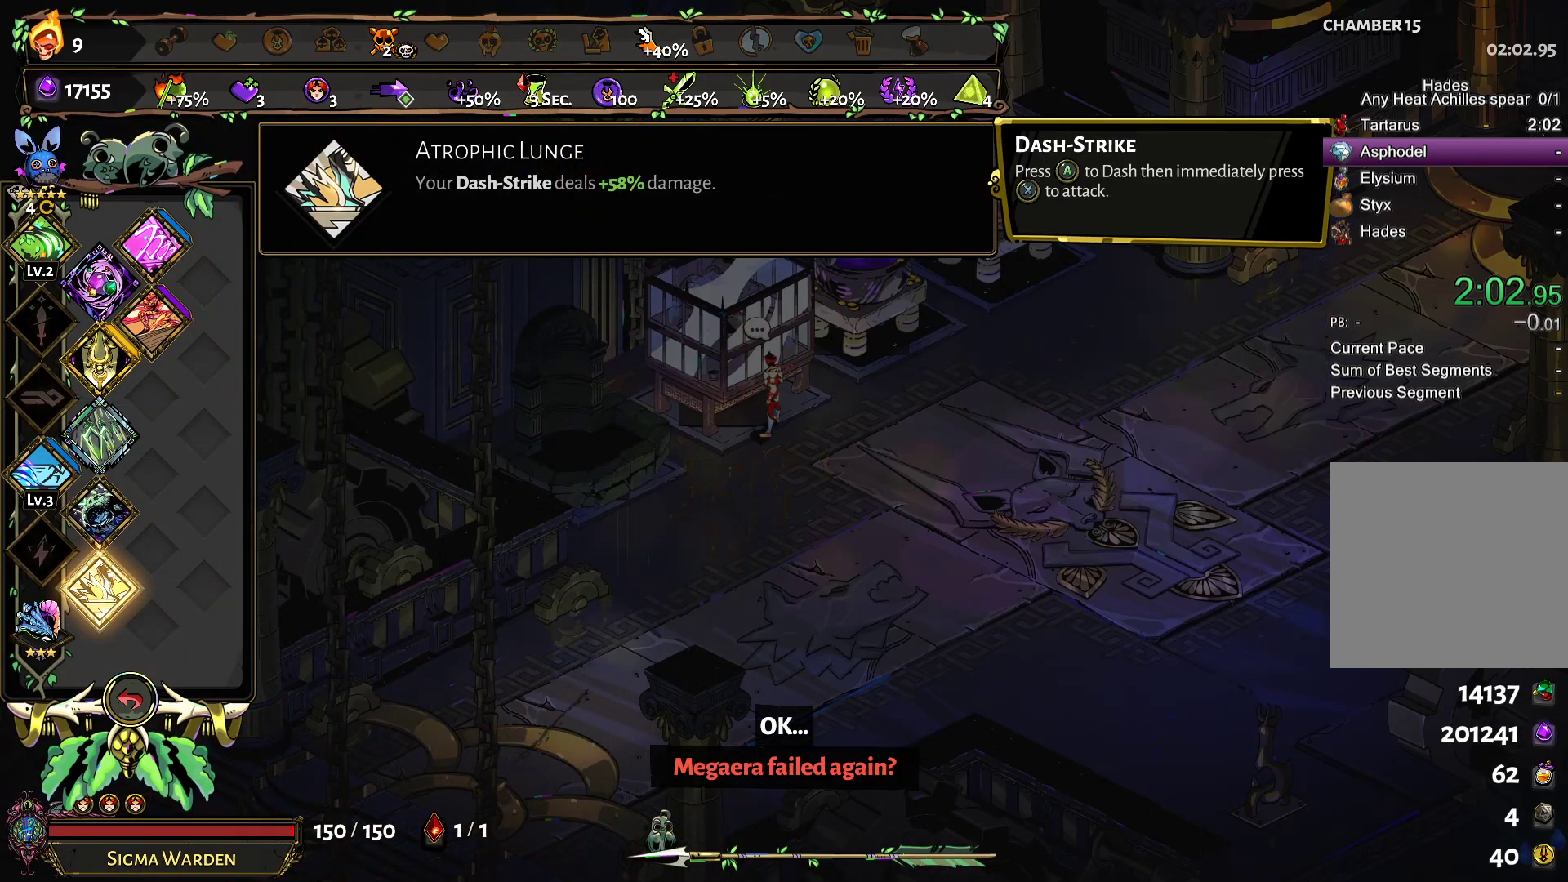
Gameplay with a controller (Xbox layout); each line is a JSON object with the inputs held at the frame after it. "events" lists button and stick changes between this image and that frame as [ms after this image, input, new state], when the widget could be followed in between.
{"buttons": [], "left_stick": "center", "right_stick": "center", "events": []}
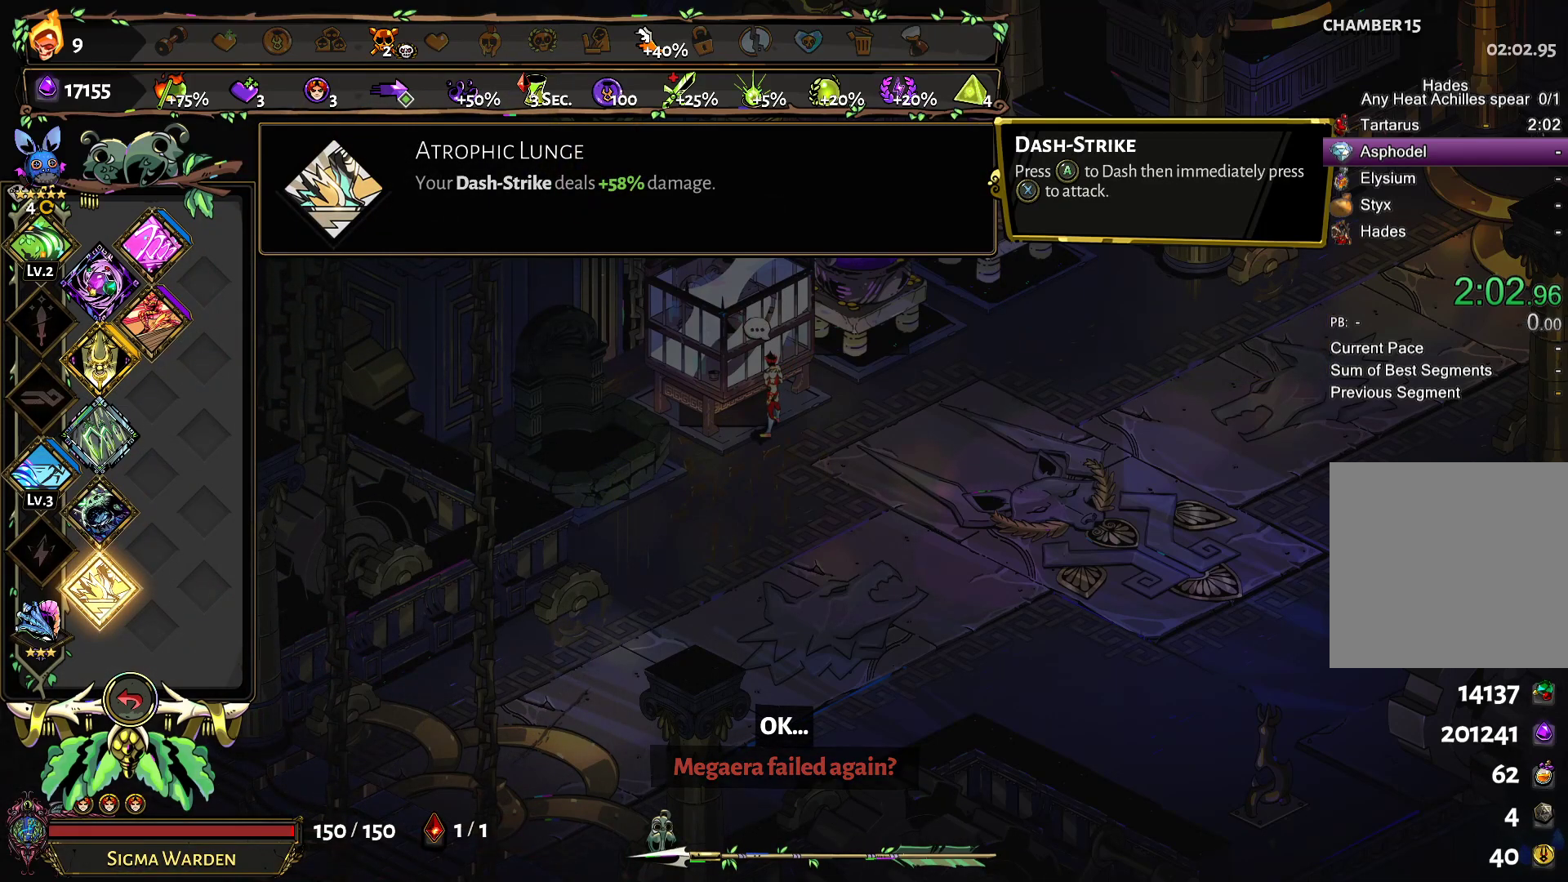
{"buttons": [], "left_stick": "center", "right_stick": "center", "events": []}
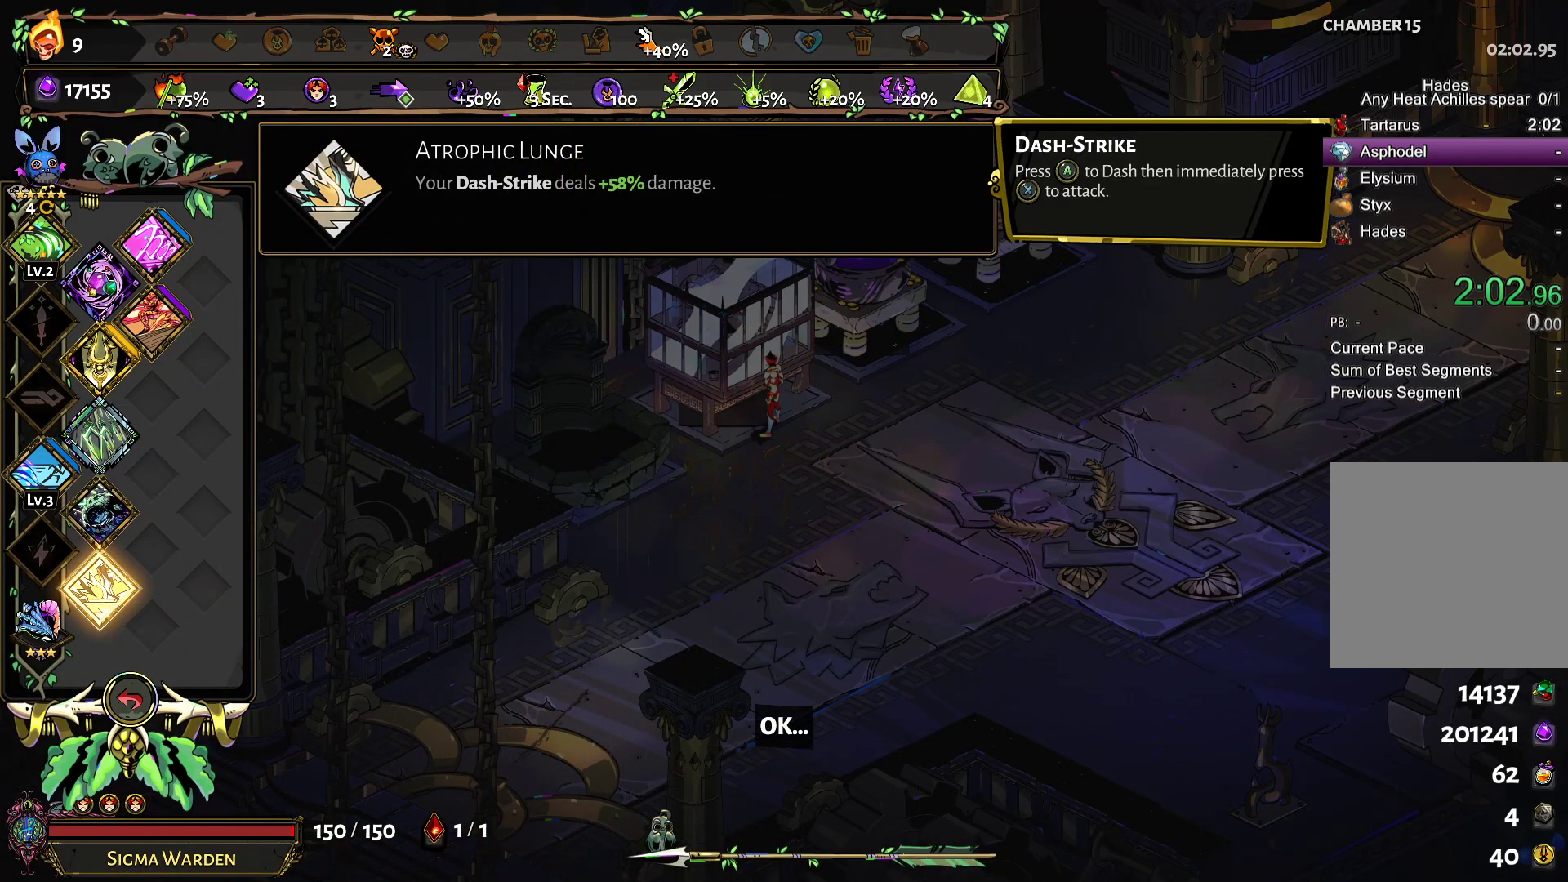
{"buttons": [], "left_stick": "center", "right_stick": "center", "events": []}
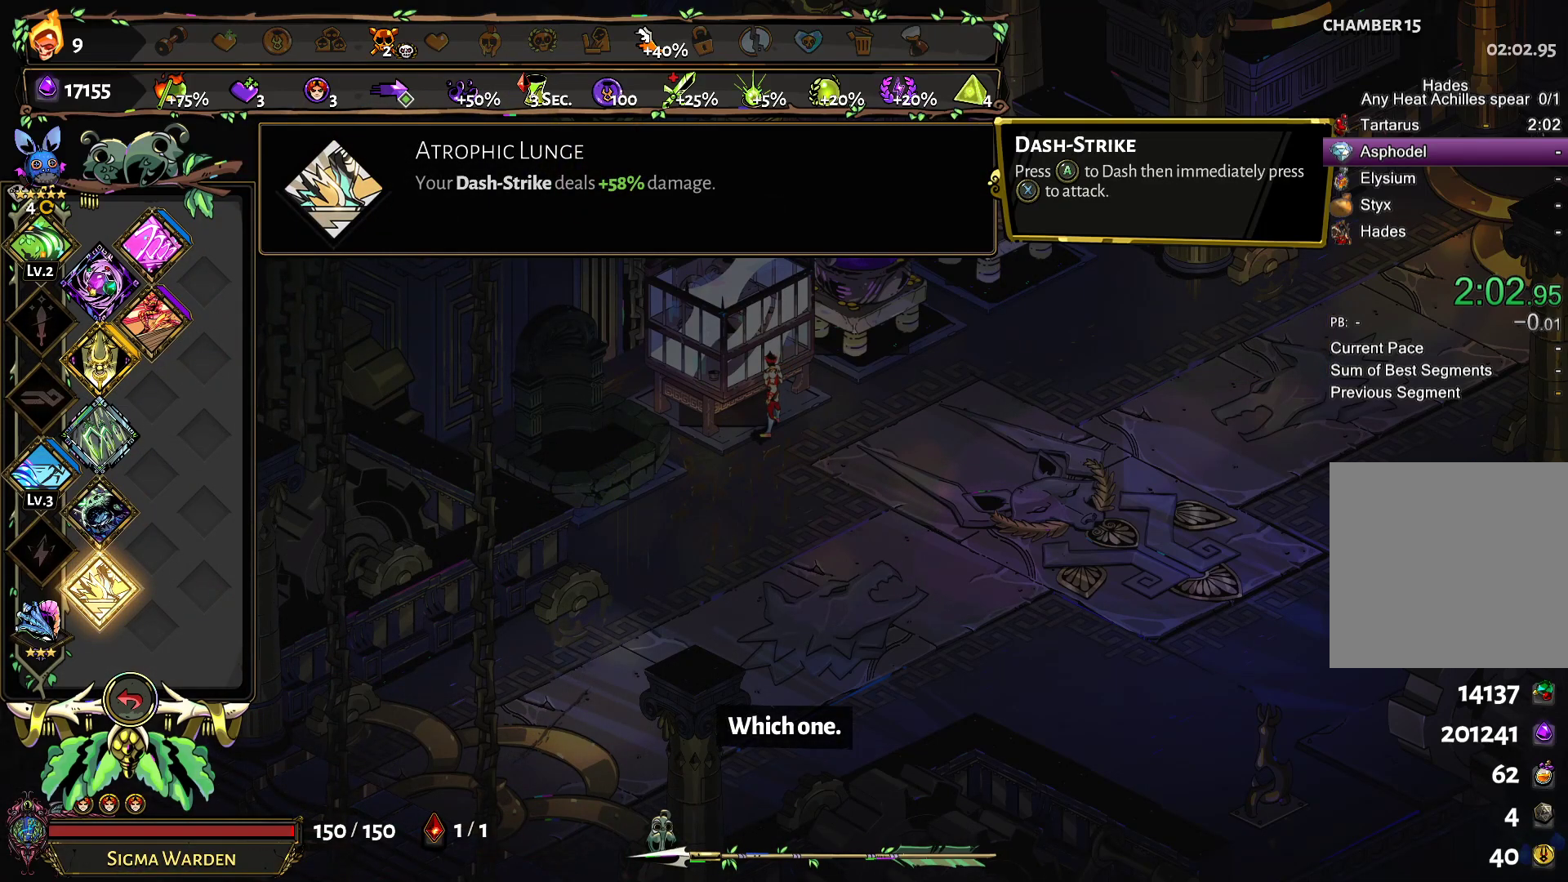
{"buttons": [], "left_stick": "center", "right_stick": "center", "events": [[150, "DPAD_UP", "down"], [283, "DPAD_UP", "up"], [333, "DPAD_UP", "down"], [467, "DPAD_UP", "up"]]}
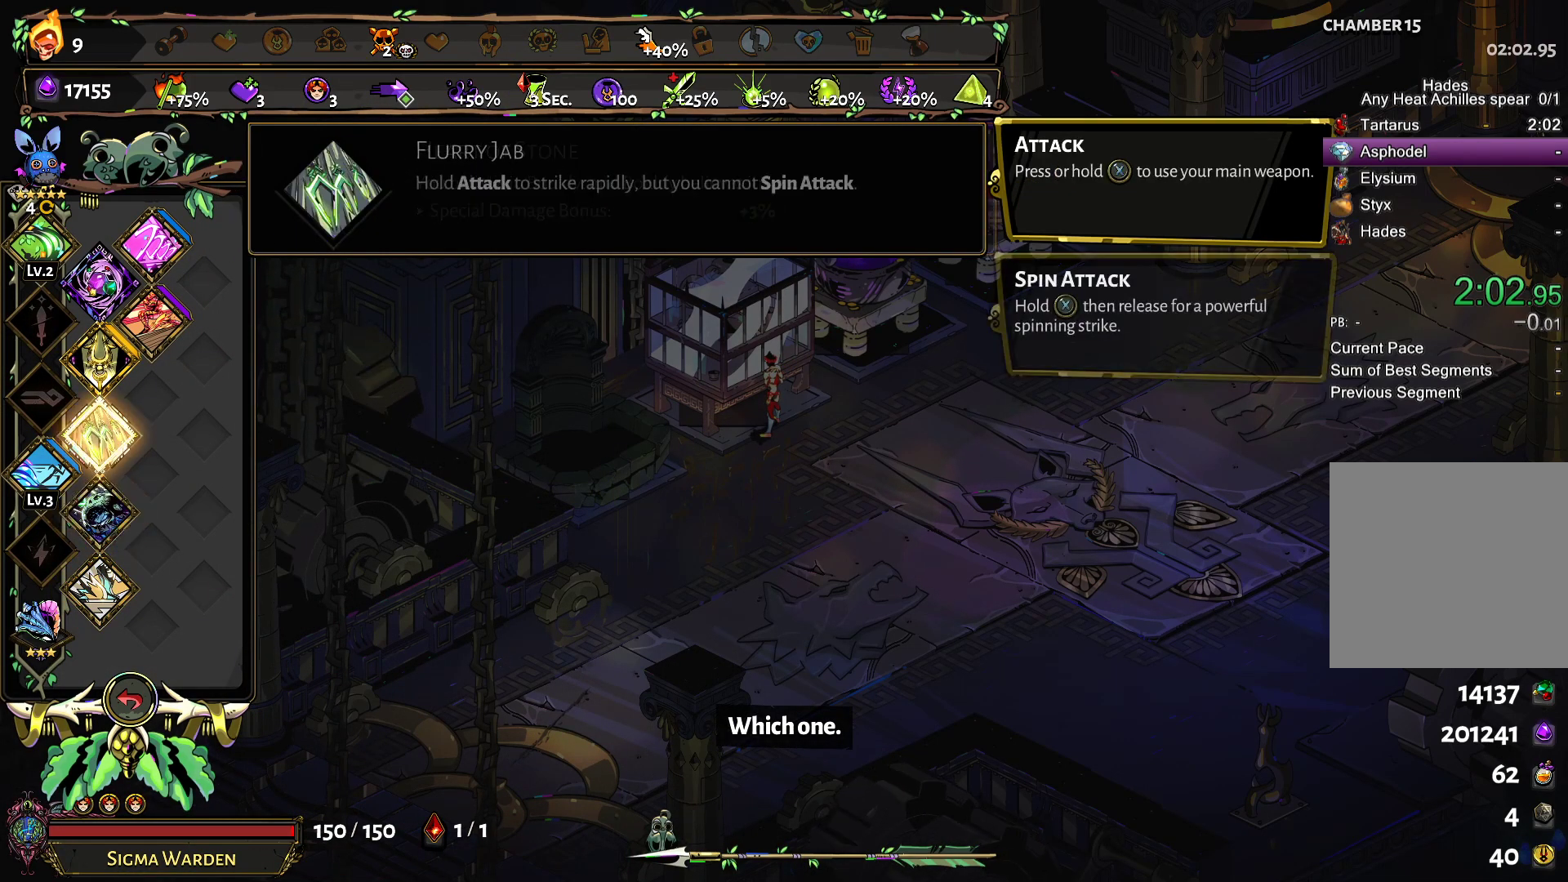
{"buttons": ["DPAD_LEFT"], "left_stick": "center", "right_stick": "center", "events": [[17, "DPAD_UP", "down"], [133, "DPAD_UP", "up"], [183, "DPAD_UP", "down"], [300, "DPAD_UP", "up"], [417, "DPAD_LEFT", "down"]]}
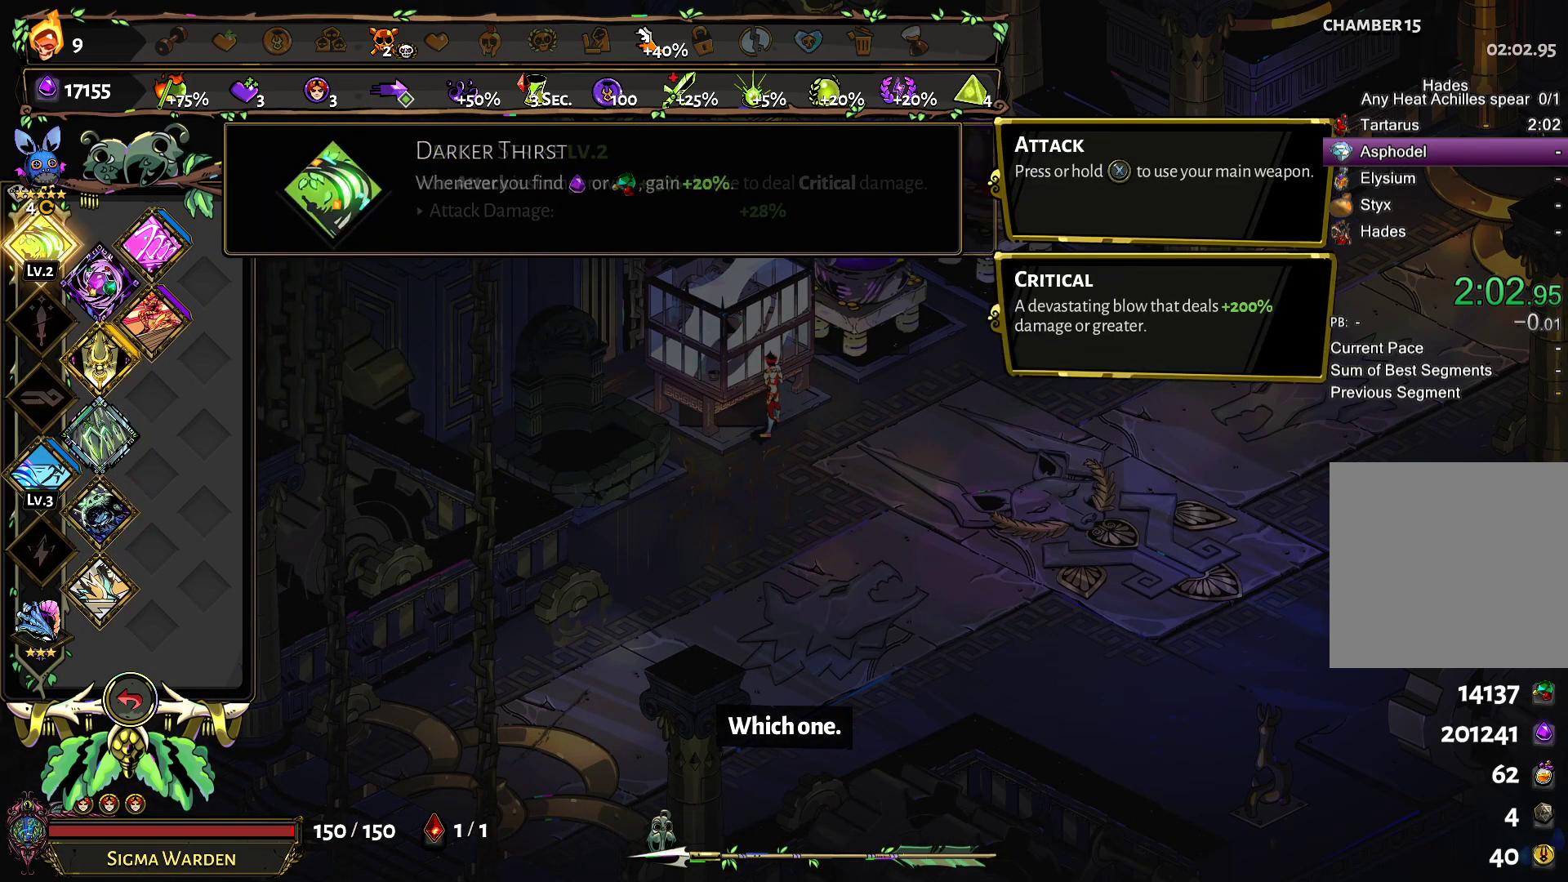
{"buttons": [], "left_stick": "center", "right_stick": "center", "events": [[50, "DPAD_LEFT", "up"]]}
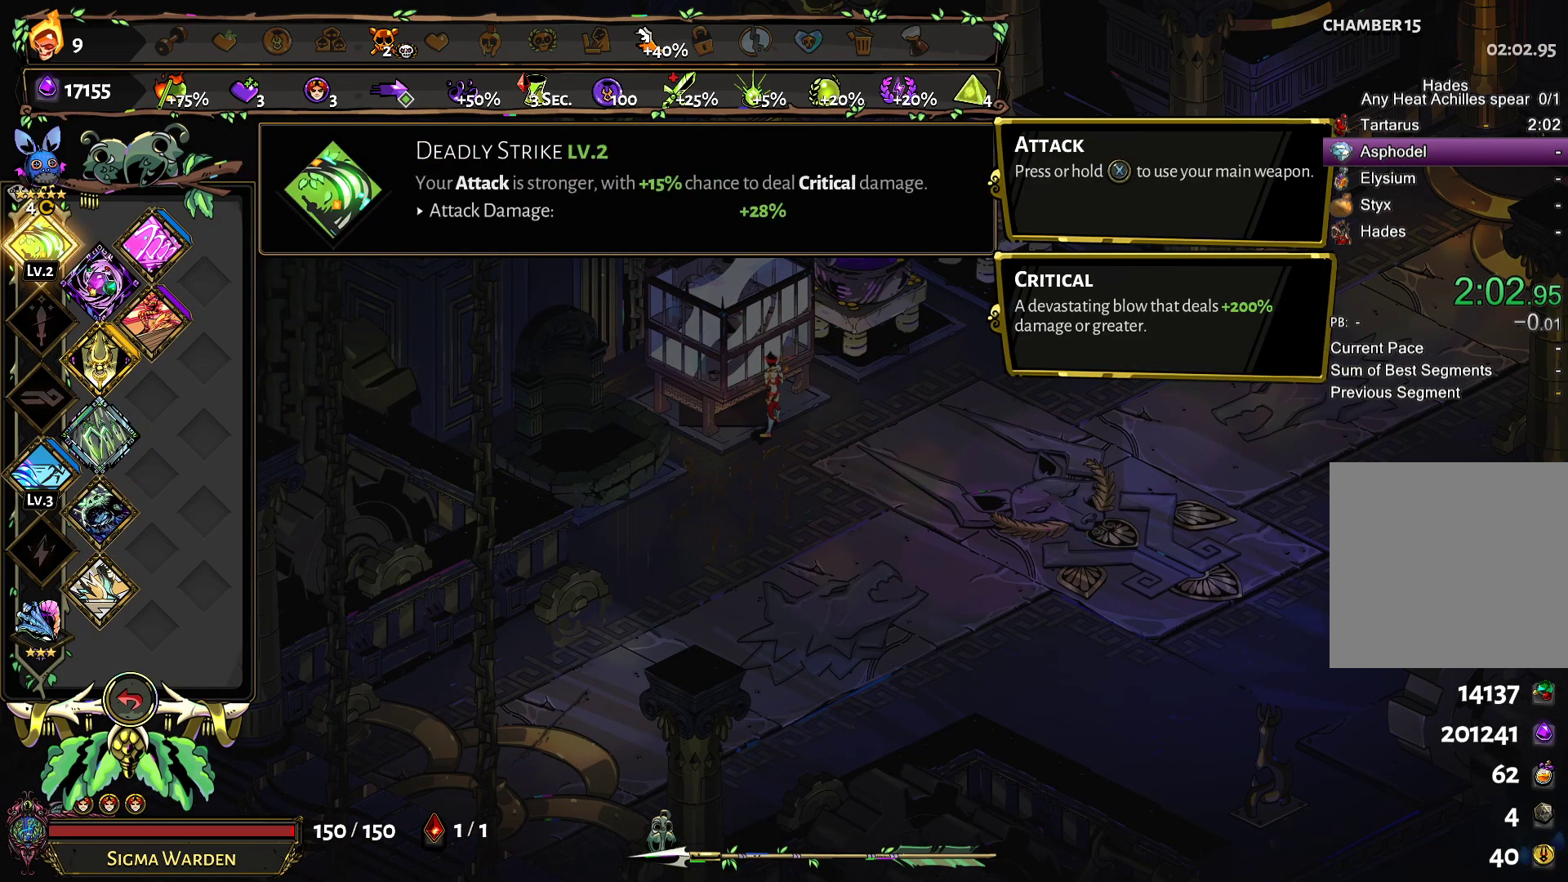
{"buttons": [], "left_stick": "center", "right_stick": "center", "events": []}
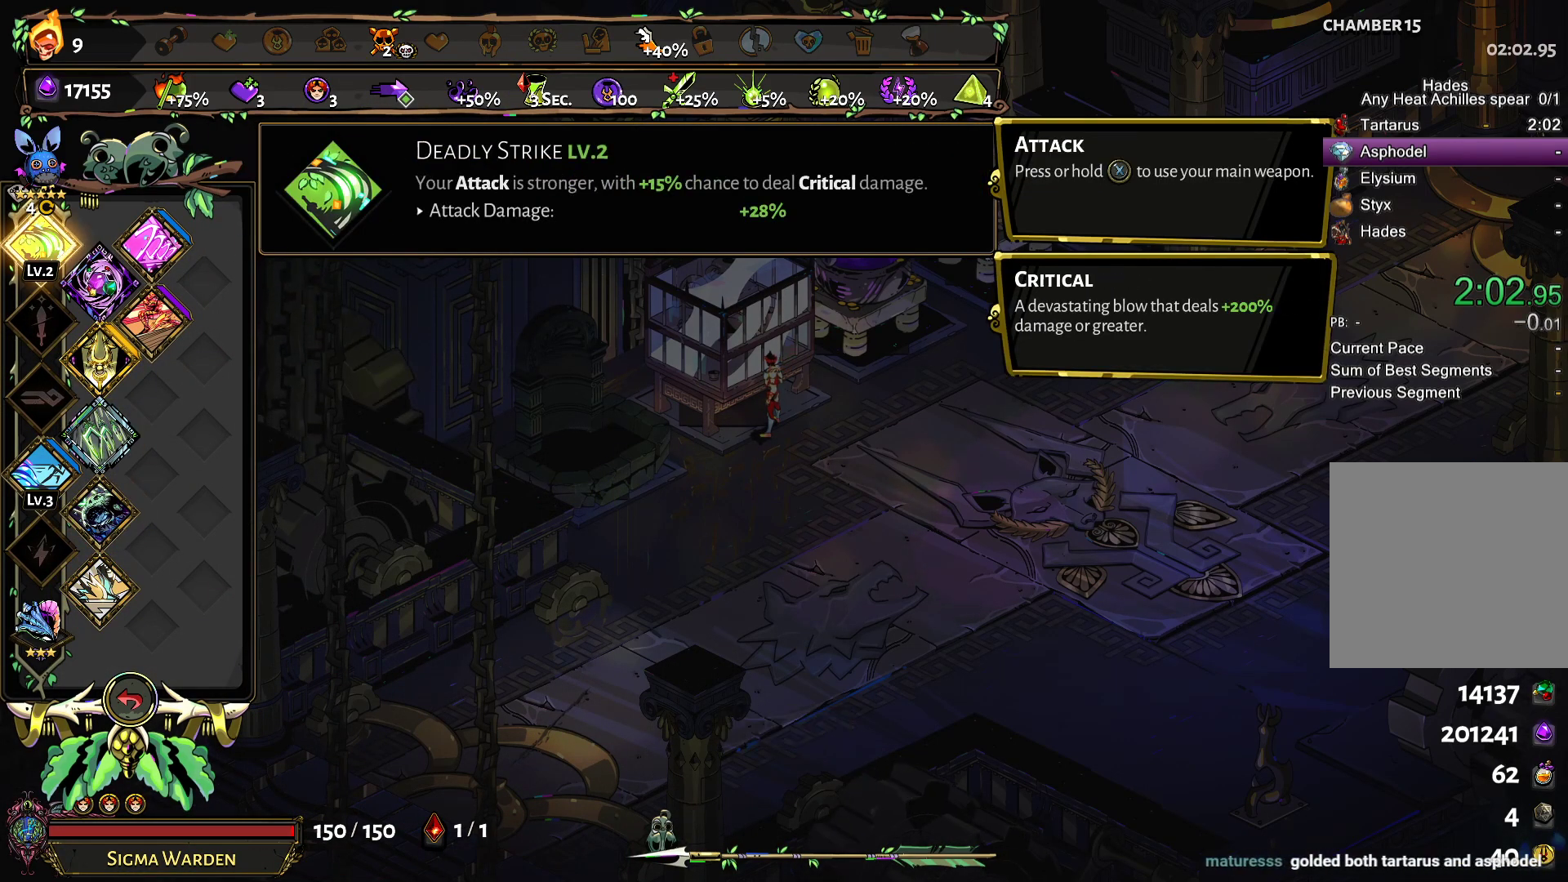
{"buttons": [], "left_stick": "center", "right_stick": "center", "events": []}
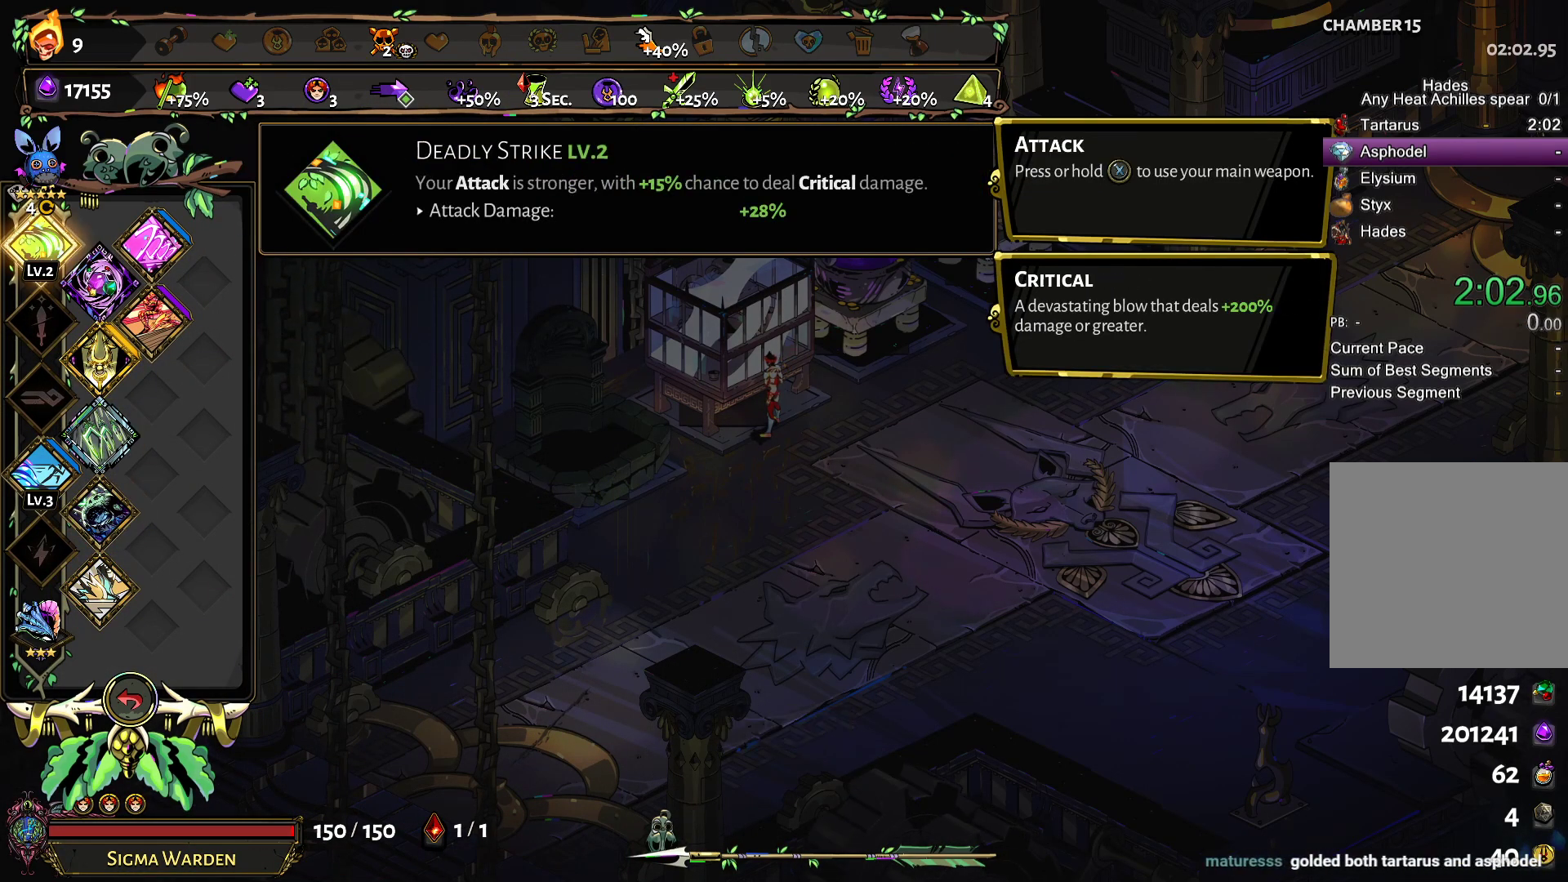
{"buttons": [], "left_stick": "center", "right_stick": "center", "events": []}
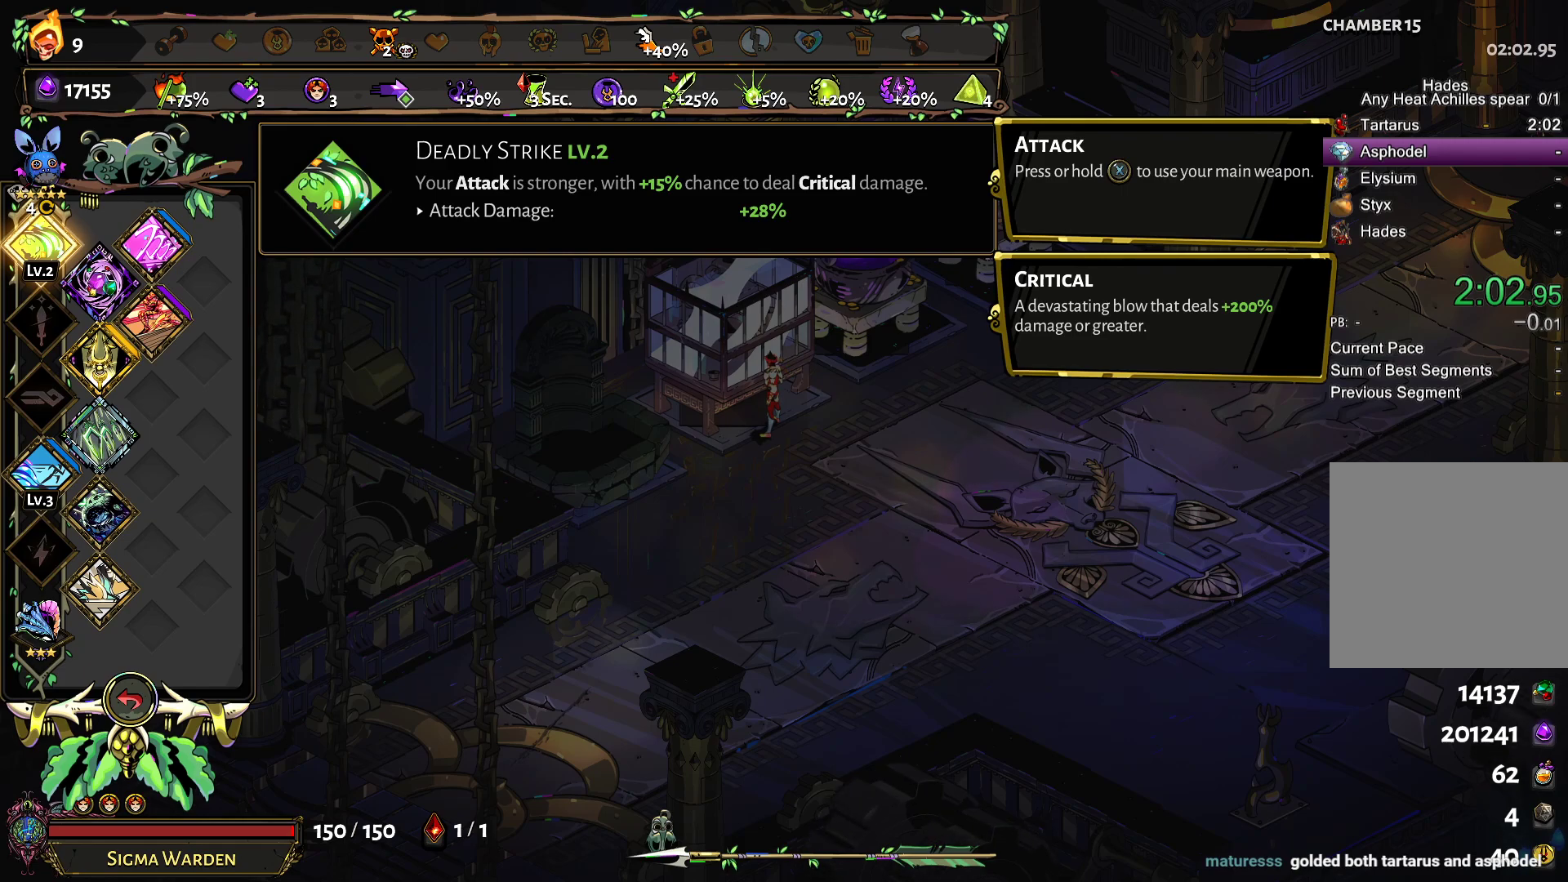
{"buttons": [], "left_stick": "center", "right_stick": "center", "events": []}
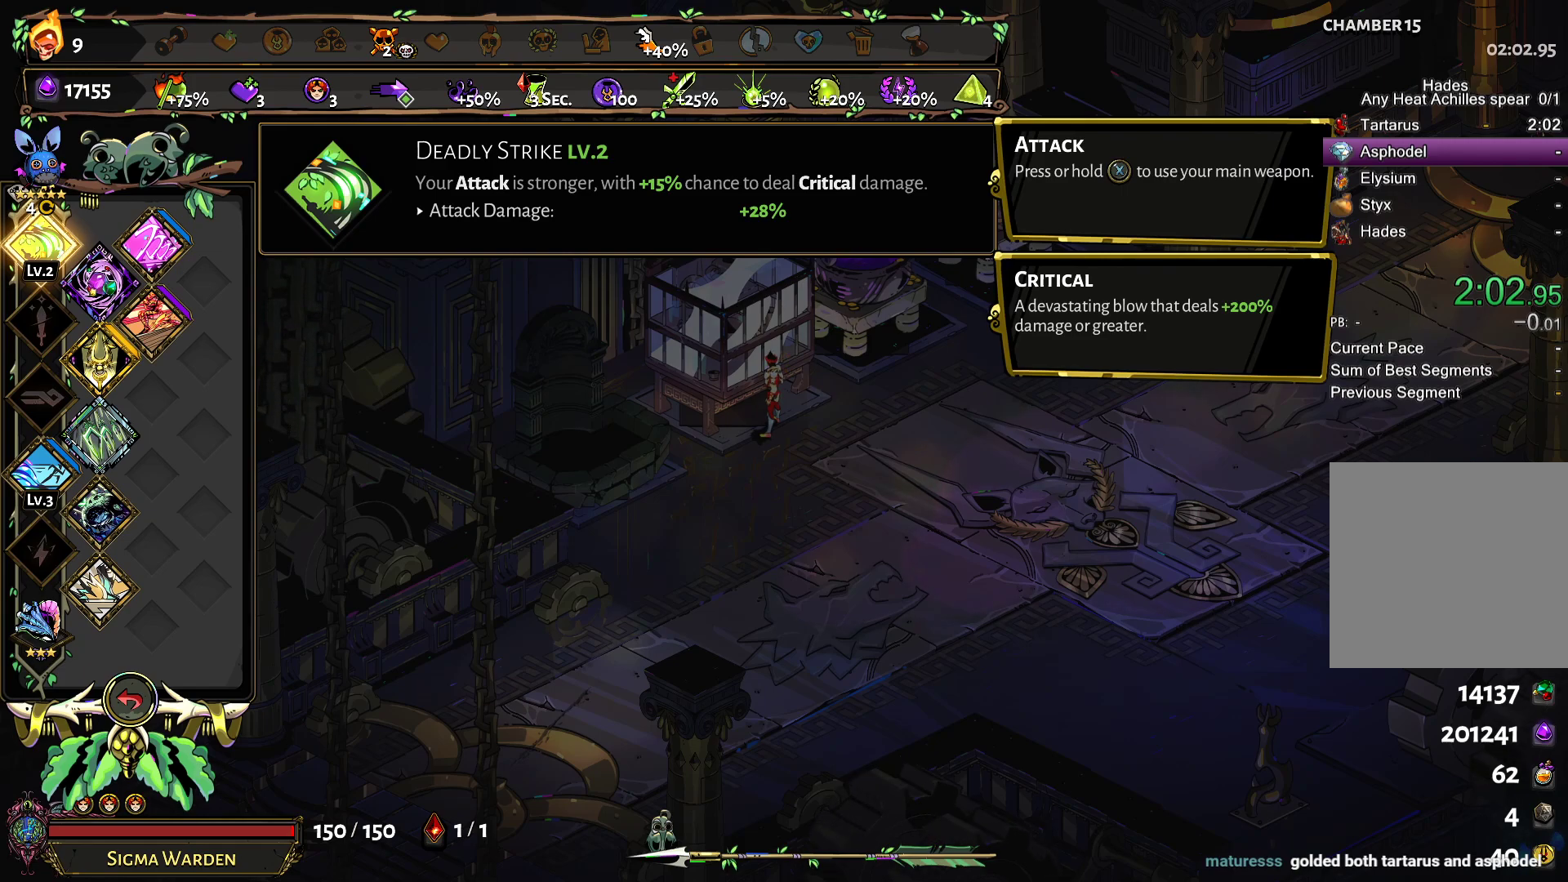
{"buttons": [], "left_stick": "center", "right_stick": "center", "events": []}
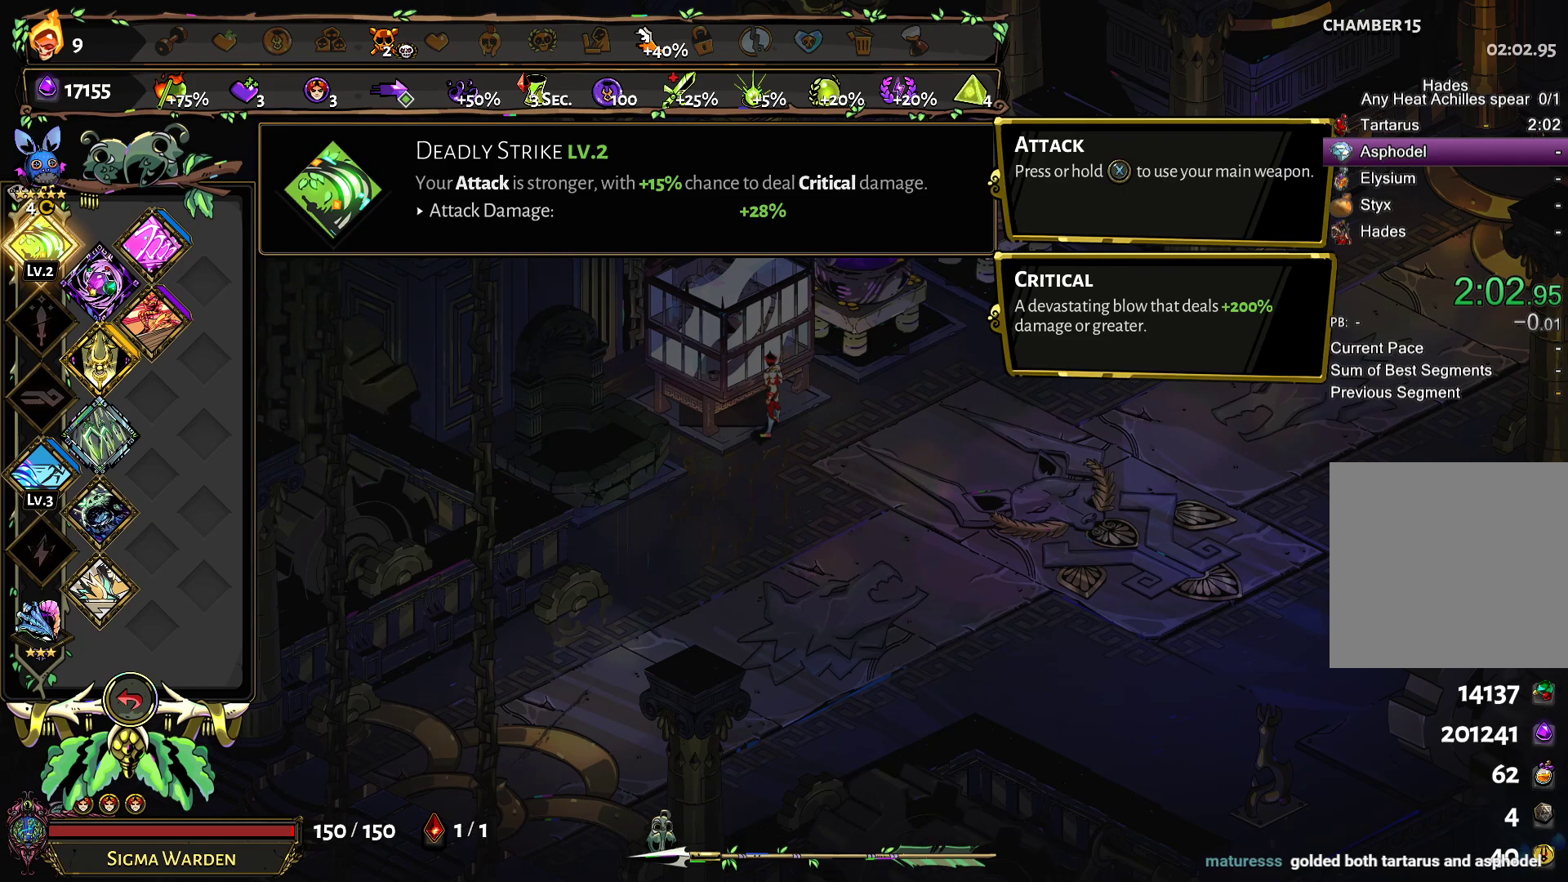
{"buttons": [], "left_stick": "center", "right_stick": "center", "events": []}
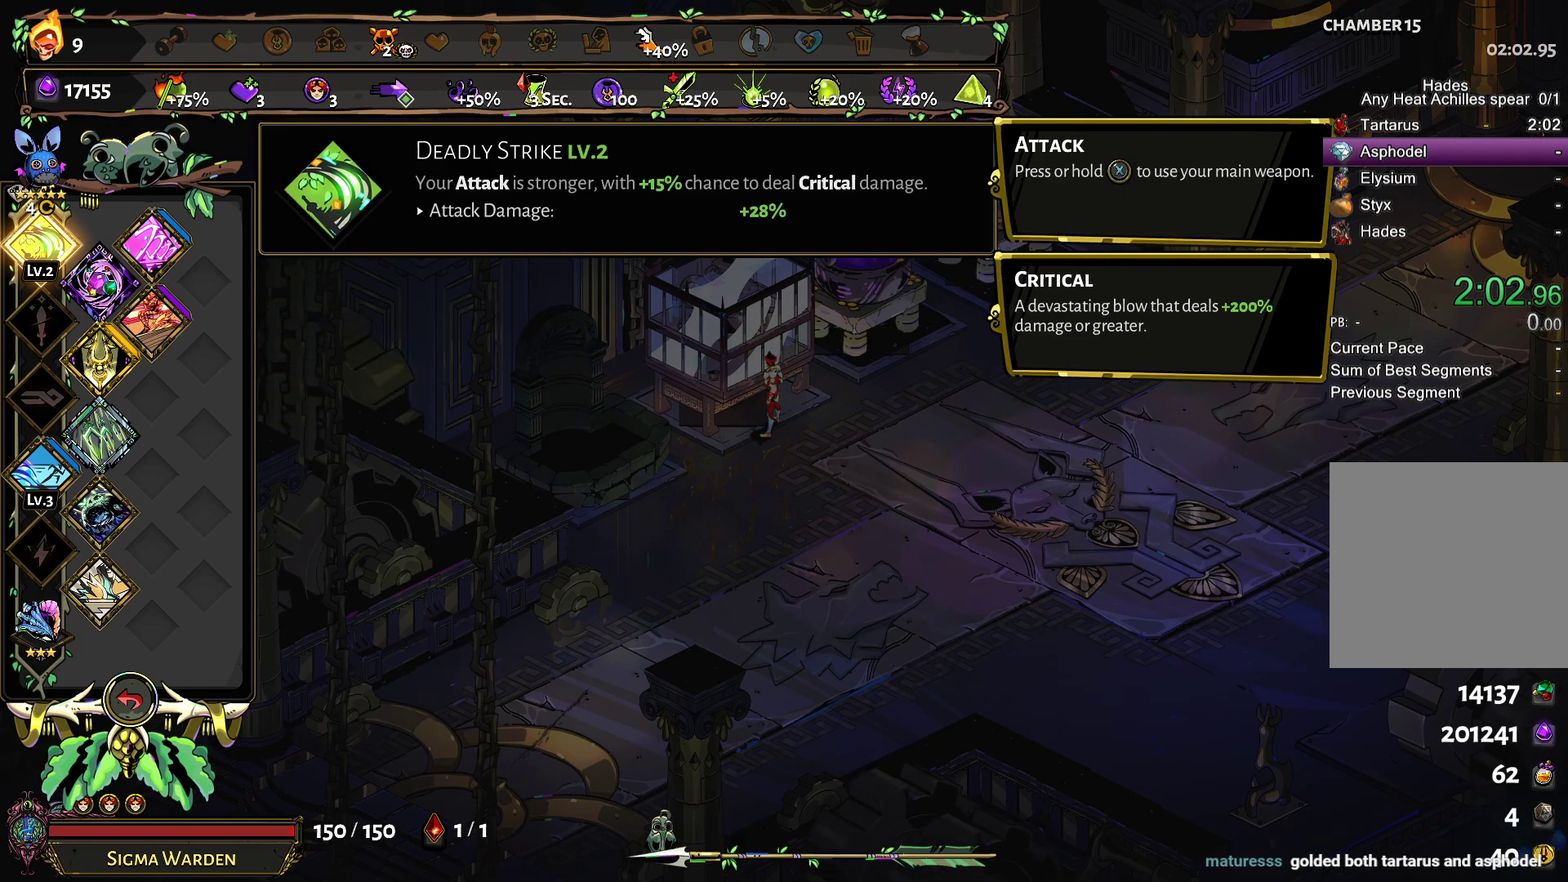
{"buttons": [], "left_stick": "center", "right_stick": "center", "events": []}
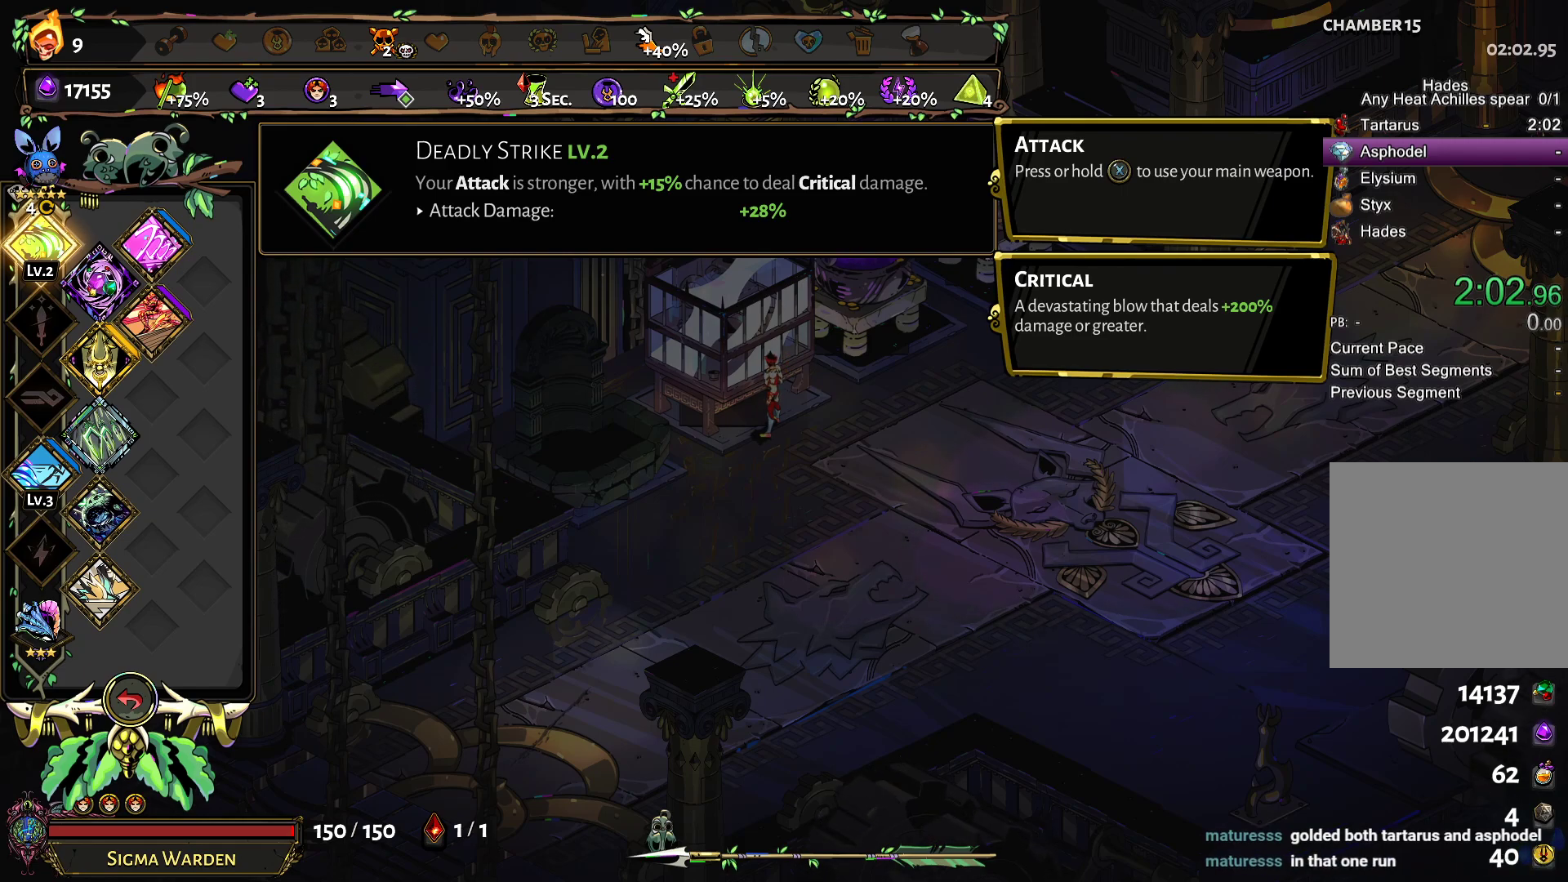
{"buttons": [], "left_stick": "center", "right_stick": "center", "events": []}
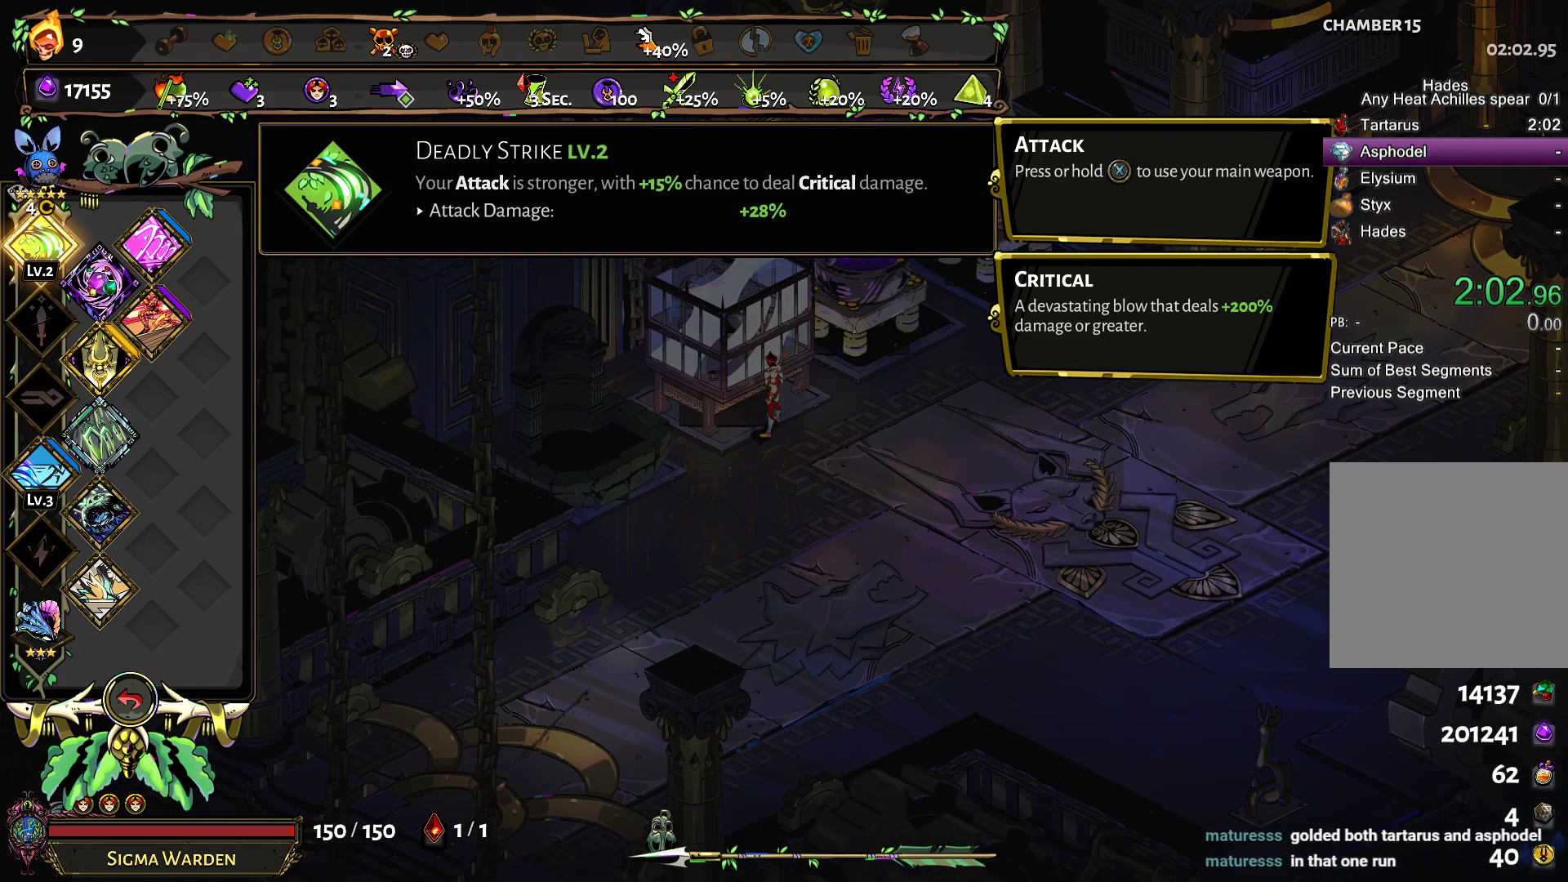
{"buttons": [], "left_stick": "center", "right_stick": "center", "events": [[17, "DPAD_DOWN", "down"], [133, "DPAD_DOWN", "up"], [233, "DPAD_DOWN", "down"], [317, "DPAD_DOWN", "up"], [383, "DPAD_DOWN", "down"], [467, "DPAD_DOWN", "up"]]}
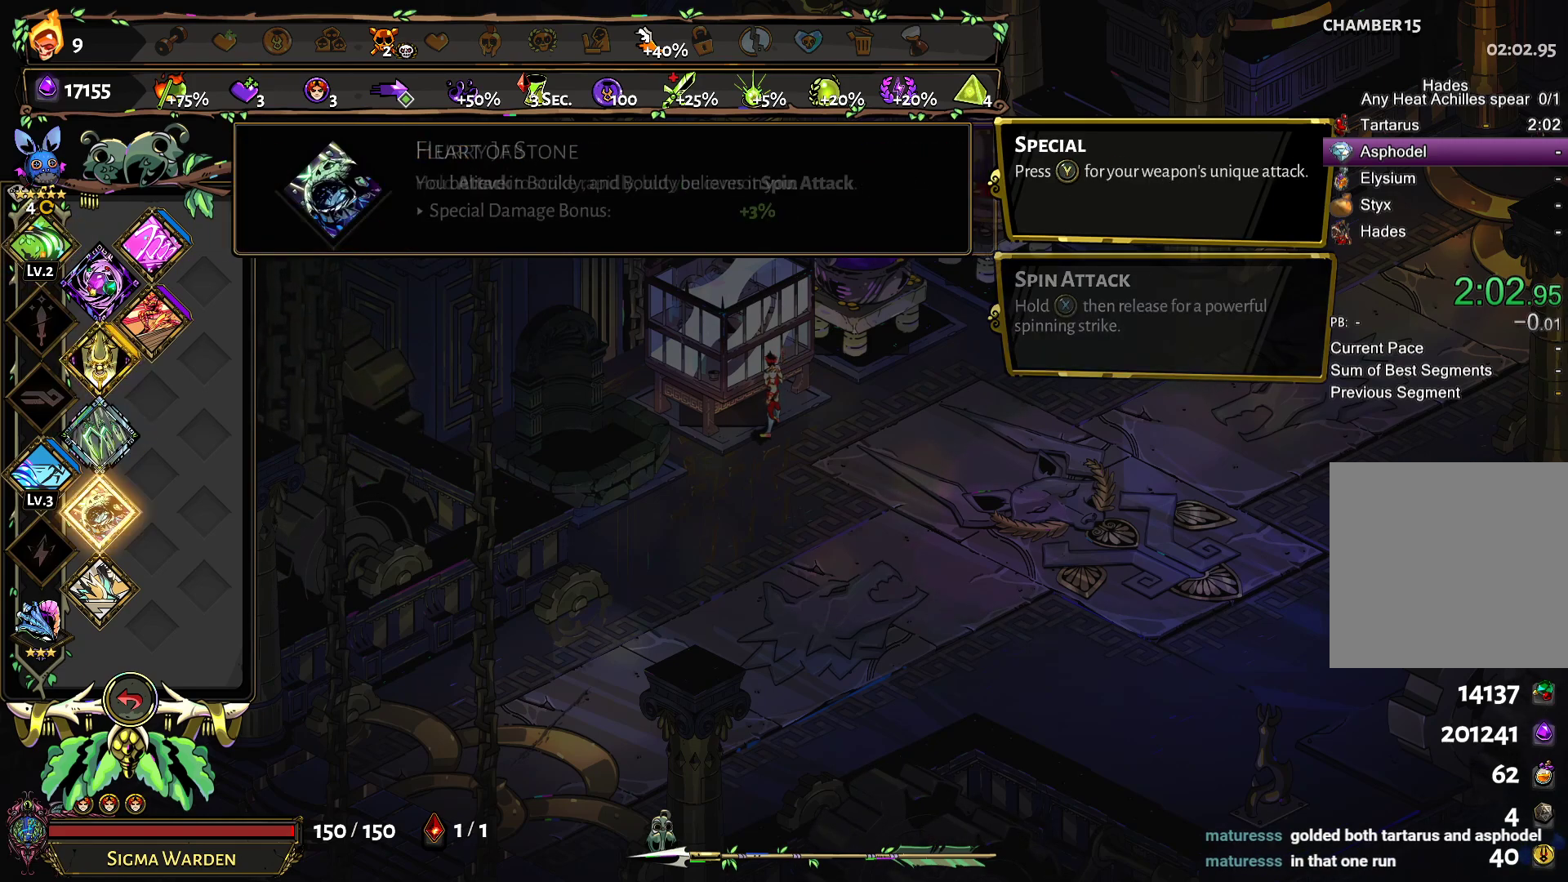
{"buttons": ["DPAD_LEFT"], "left_stick": "center", "right_stick": "center", "events": [[417, "DPAD_LEFT", "down"]]}
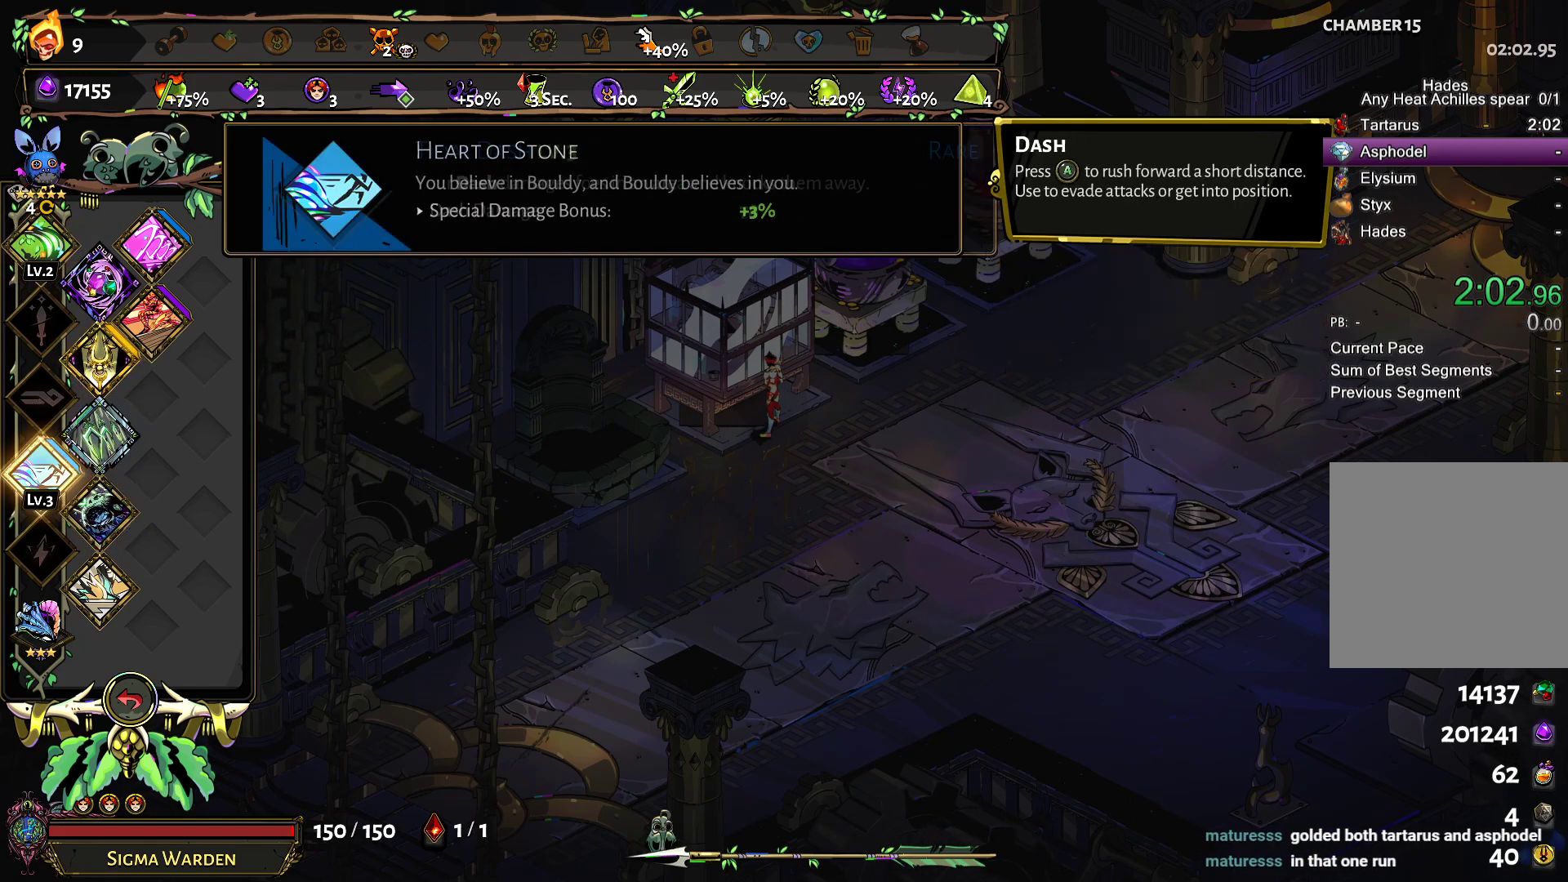
{"buttons": ["DPAD_DOWN"], "left_stick": "center", "right_stick": "center", "events": [[83, "DPAD_LEFT", "up"], [417, "DPAD_DOWN", "down"]]}
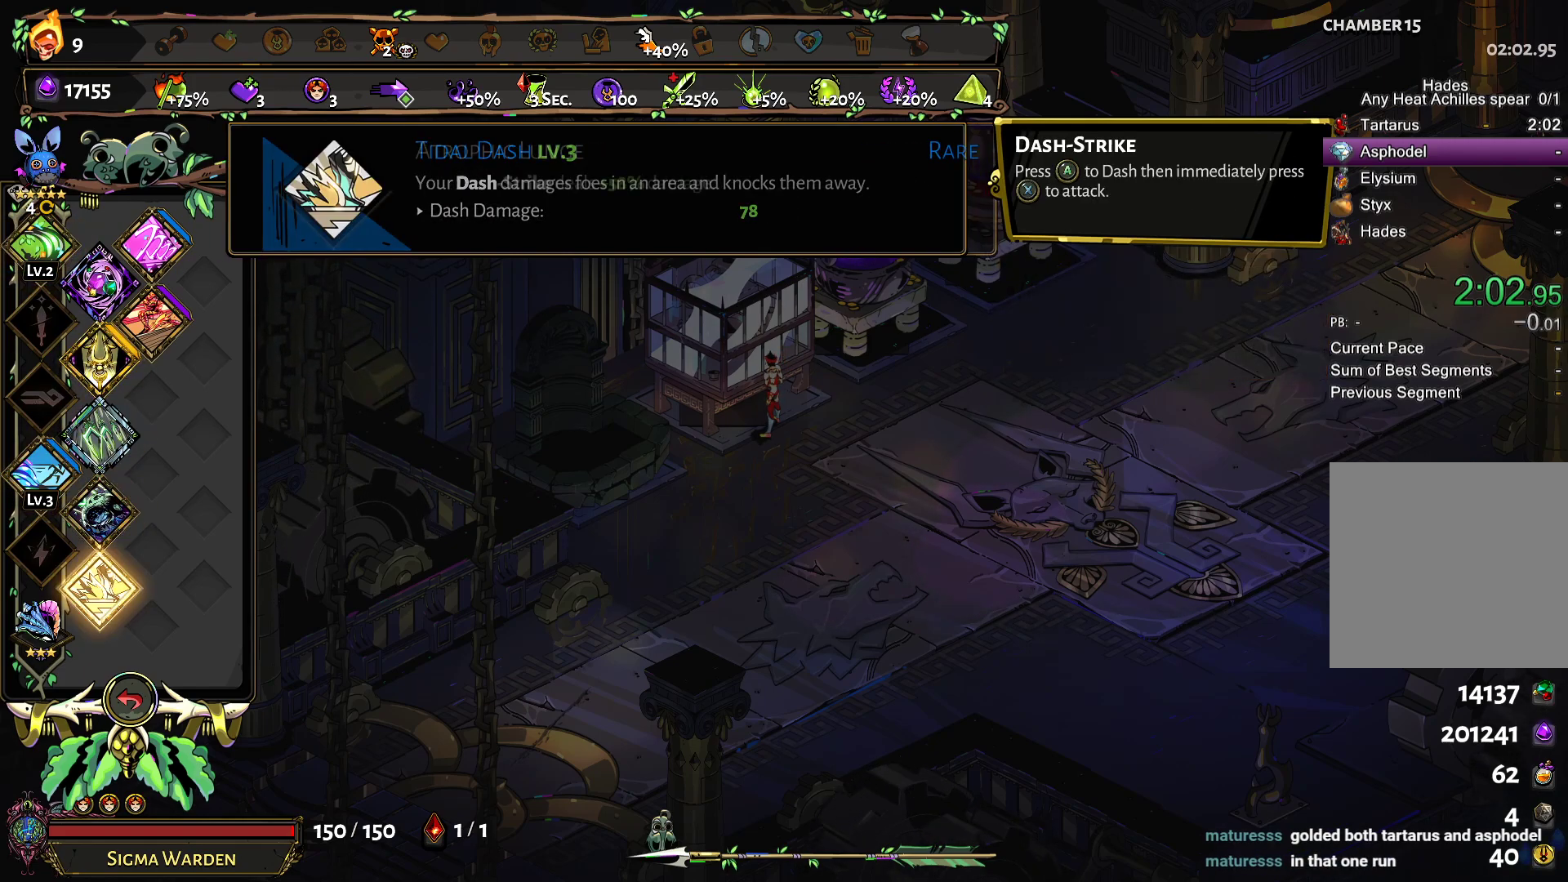
{"buttons": [], "left_stick": "center", "right_stick": "center", "events": [[50, "DPAD_DOWN", "up"], [283, "DPAD_LEFT", "down"], [450, "DPAD_LEFT", "up"]]}
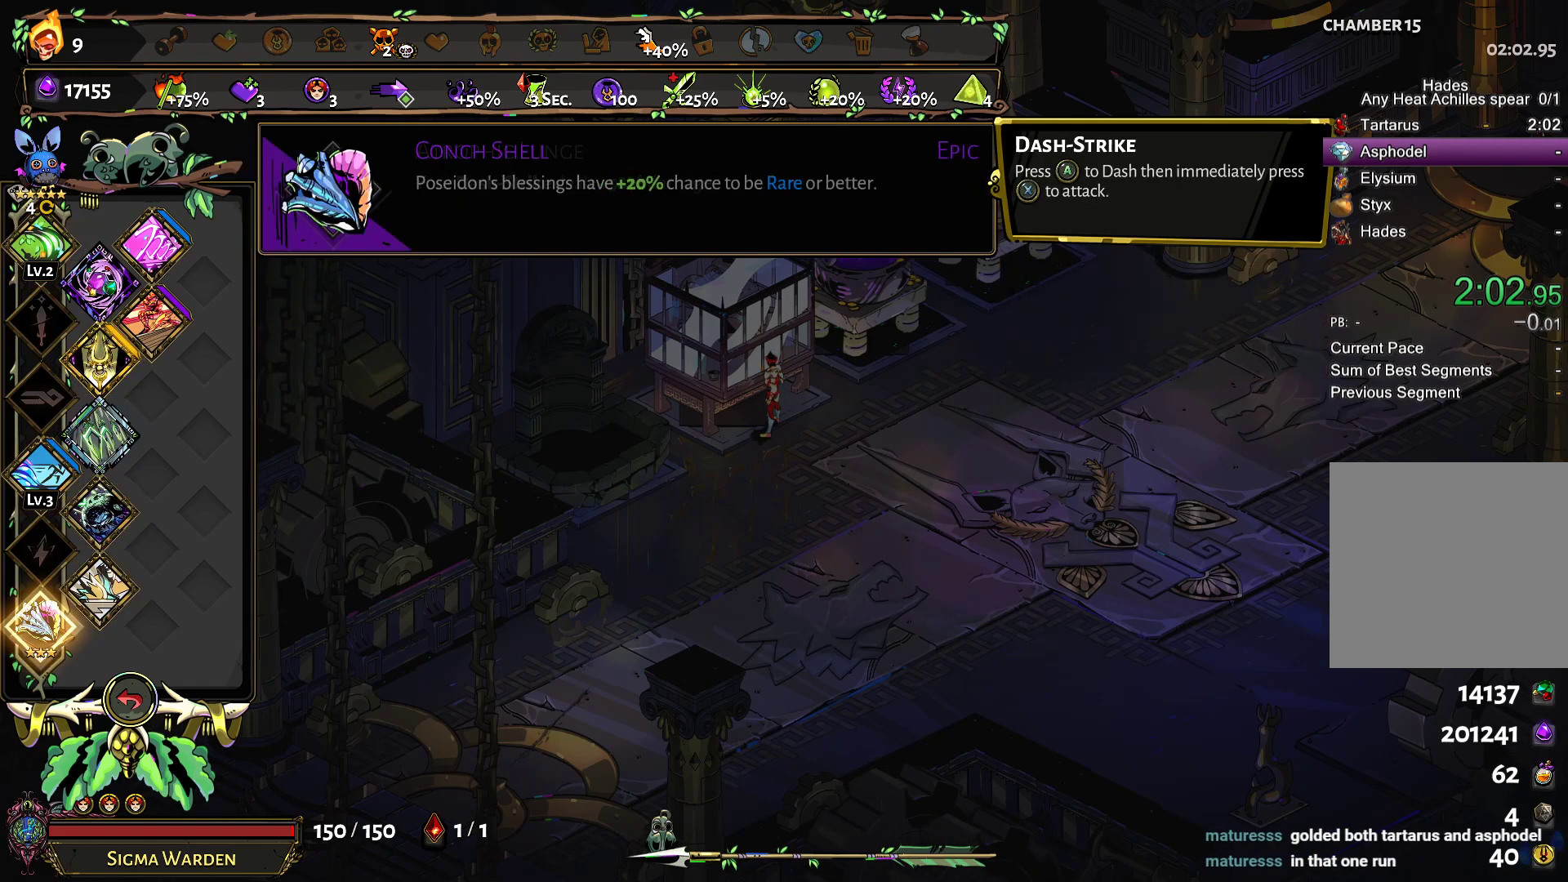
{"buttons": [], "left_stick": "center", "right_stick": "center", "events": [[150, "DPAD_UP", "down"], [283, "DPAD_UP", "up"]]}
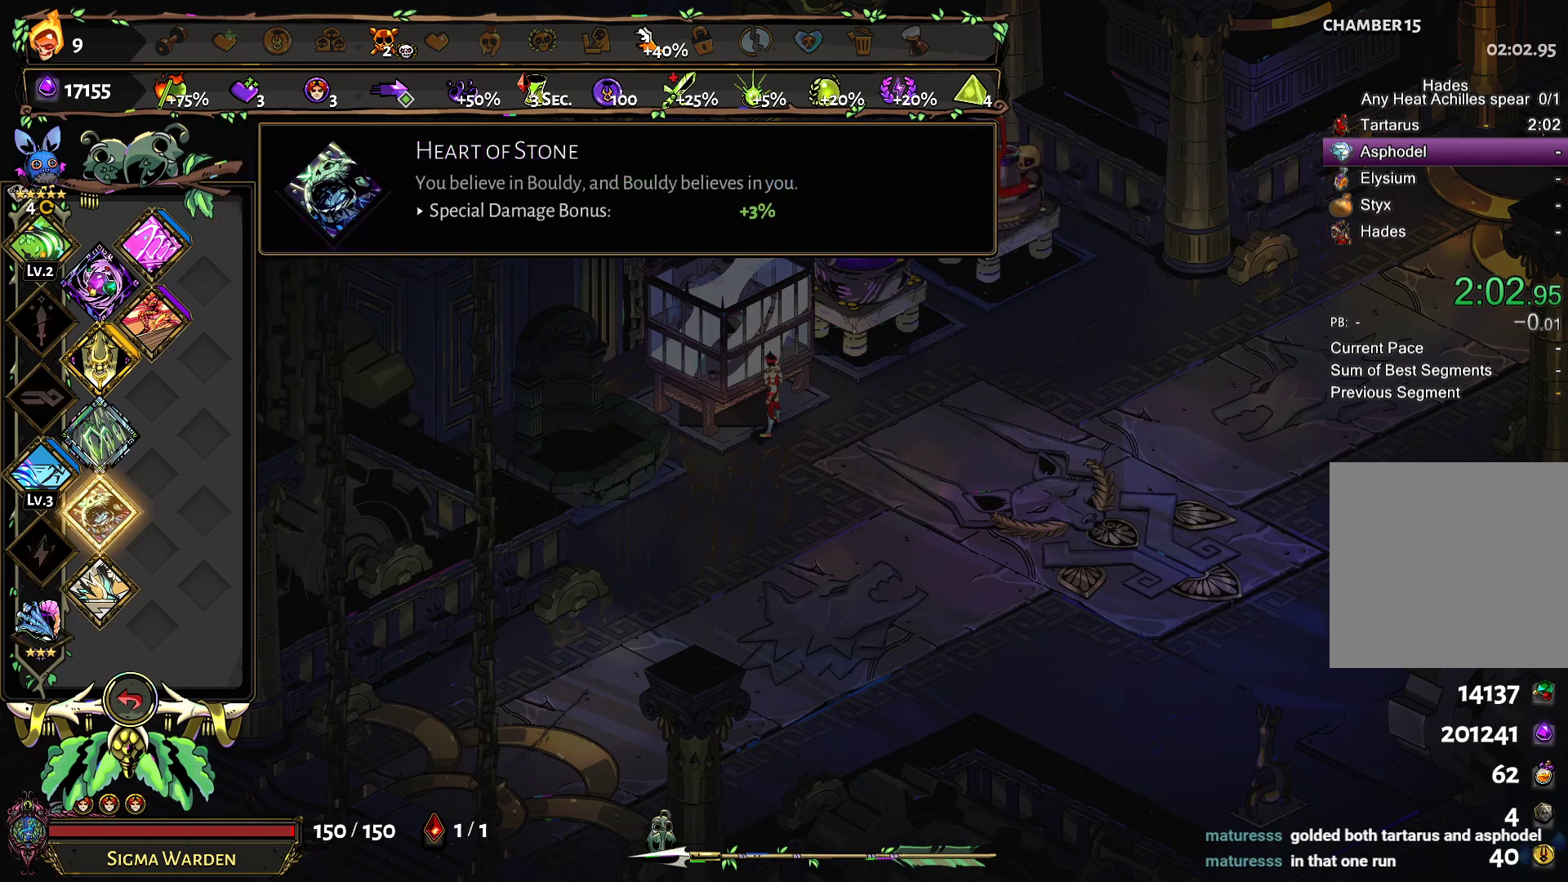
{"buttons": [], "left_stick": "center", "right_stick": "center", "events": [[83, "DPAD_LEFT", "down"], [233, "DPAD_LEFT", "up"], [350, "DPAD_DOWN", "down"], [467, "DPAD_DOWN", "up"]]}
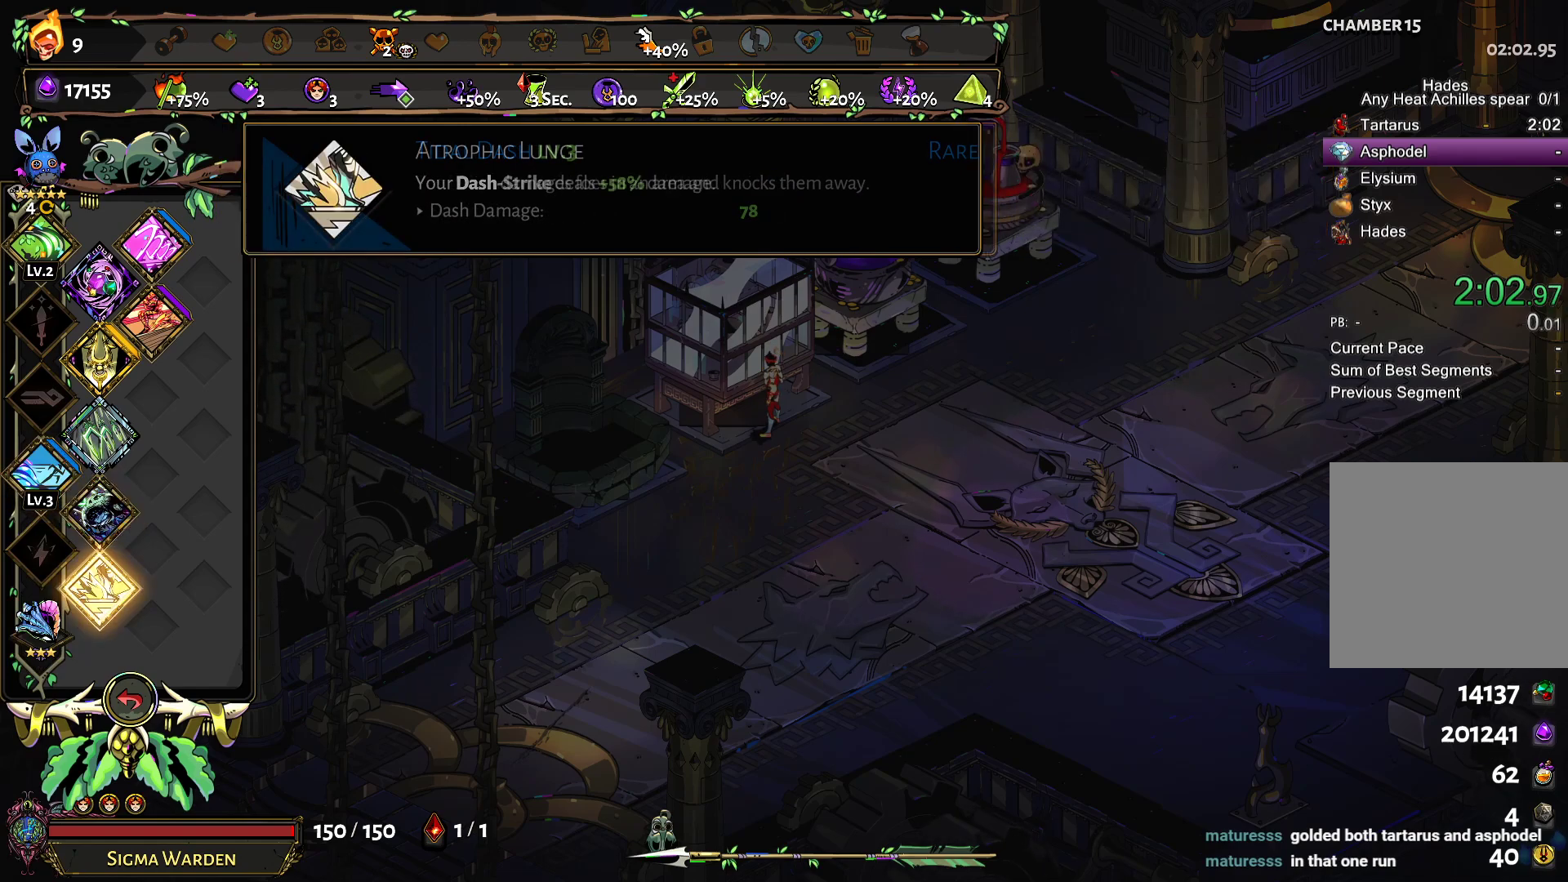
{"buttons": [], "left_stick": "center", "right_stick": "center", "events": [[300, "DPAD_LEFT", "down"], [417, "DPAD_LEFT", "up"]]}
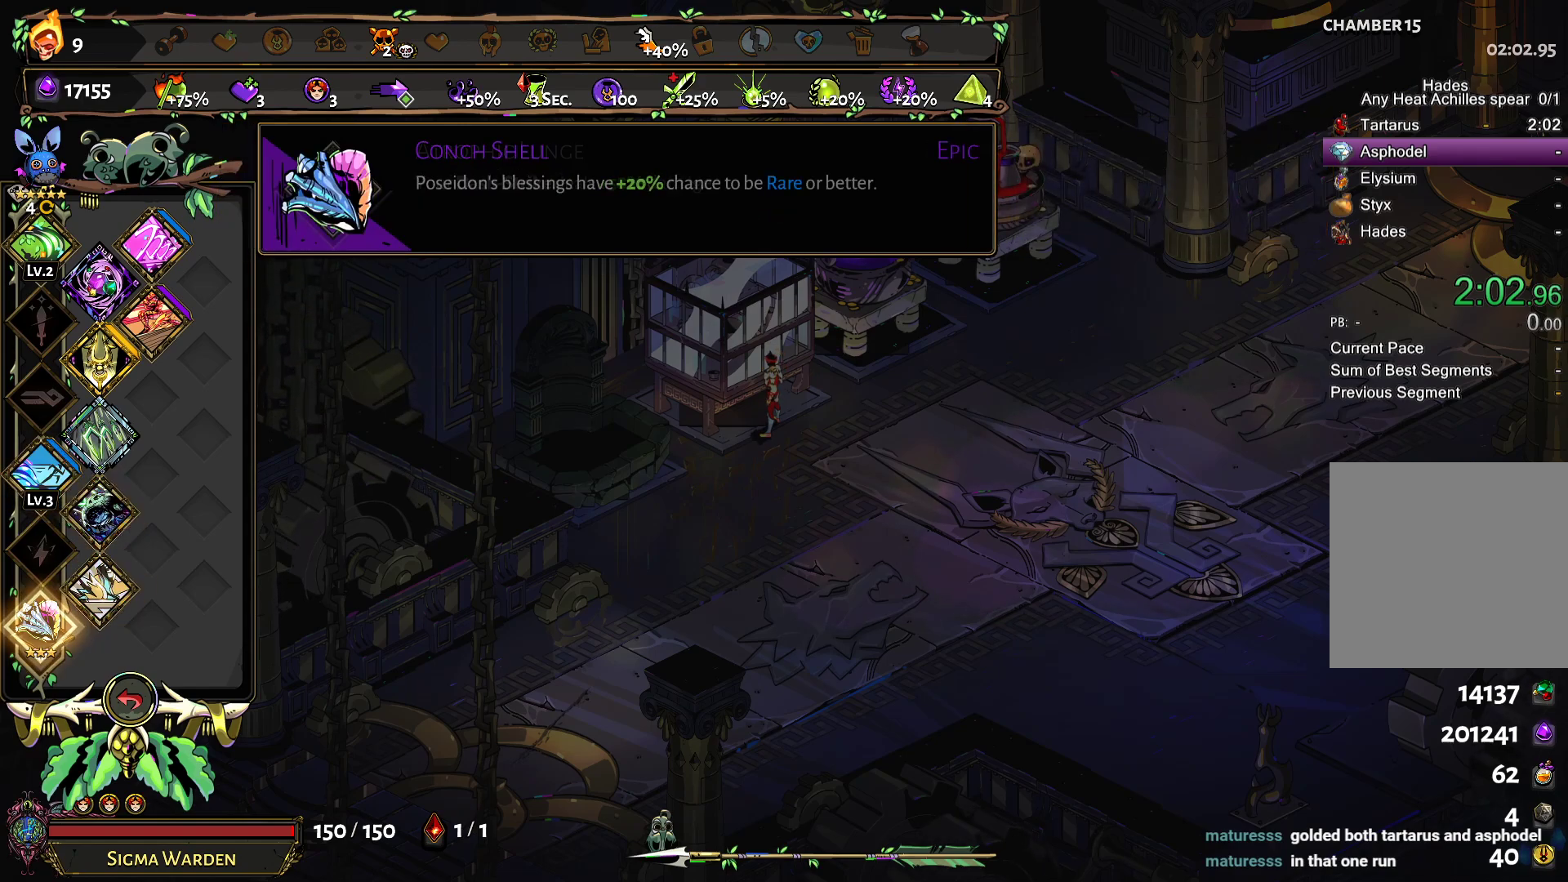
{"buttons": [], "left_stick": "center", "right_stick": "center", "events": [[150, "DPAD_UP", "down"], [267, "DPAD_UP", "up"]]}
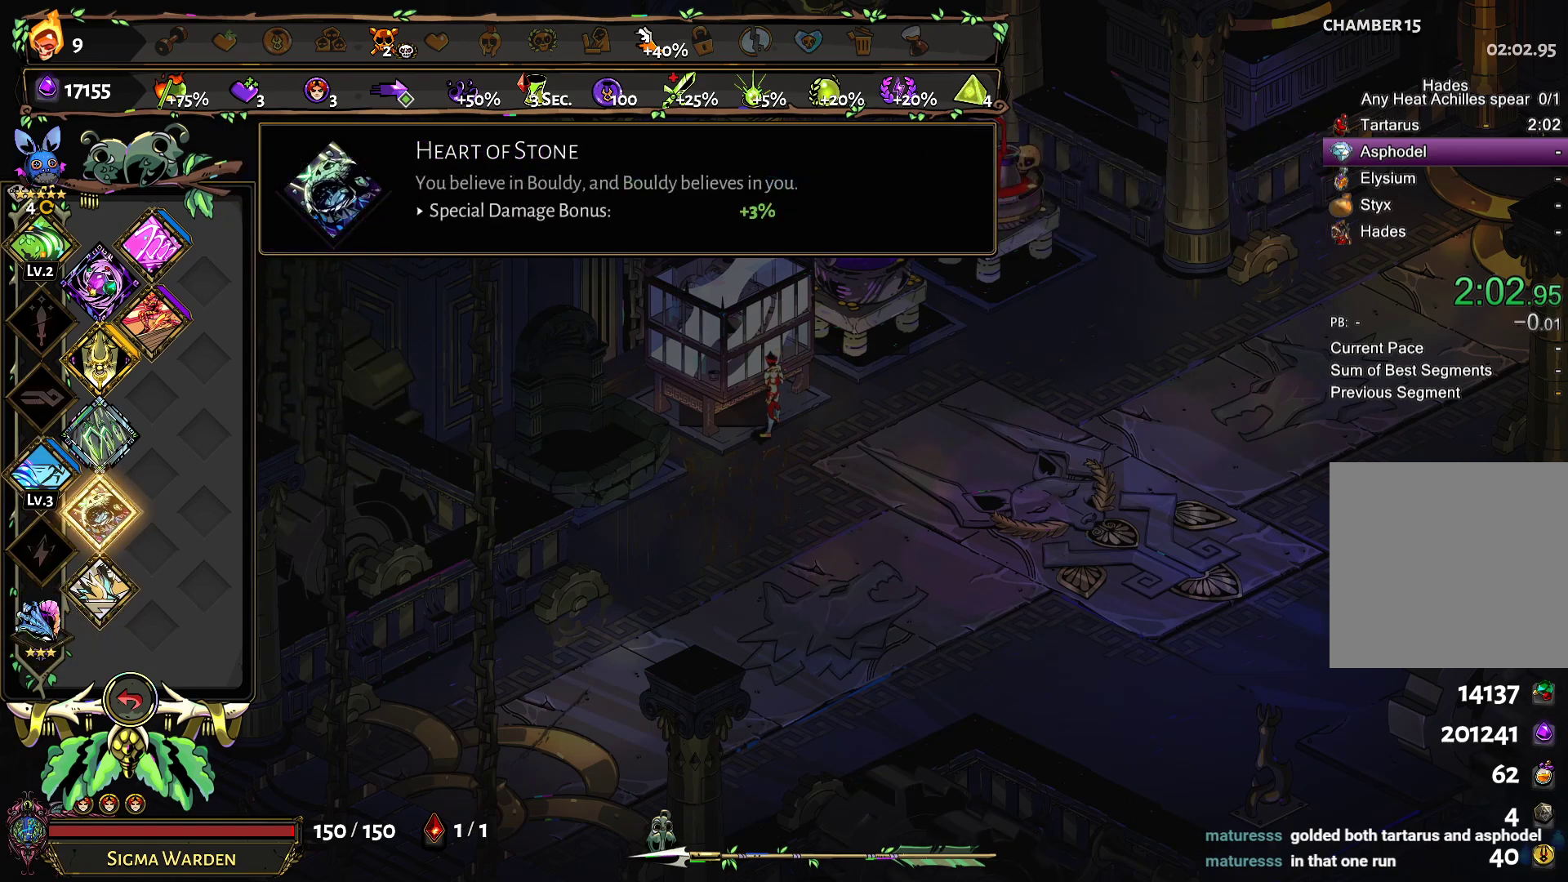
{"buttons": [], "left_stick": "center", "right_stick": "center", "events": [[133, "DPAD_UP", "down"], [267, "DPAD_UP", "up"]]}
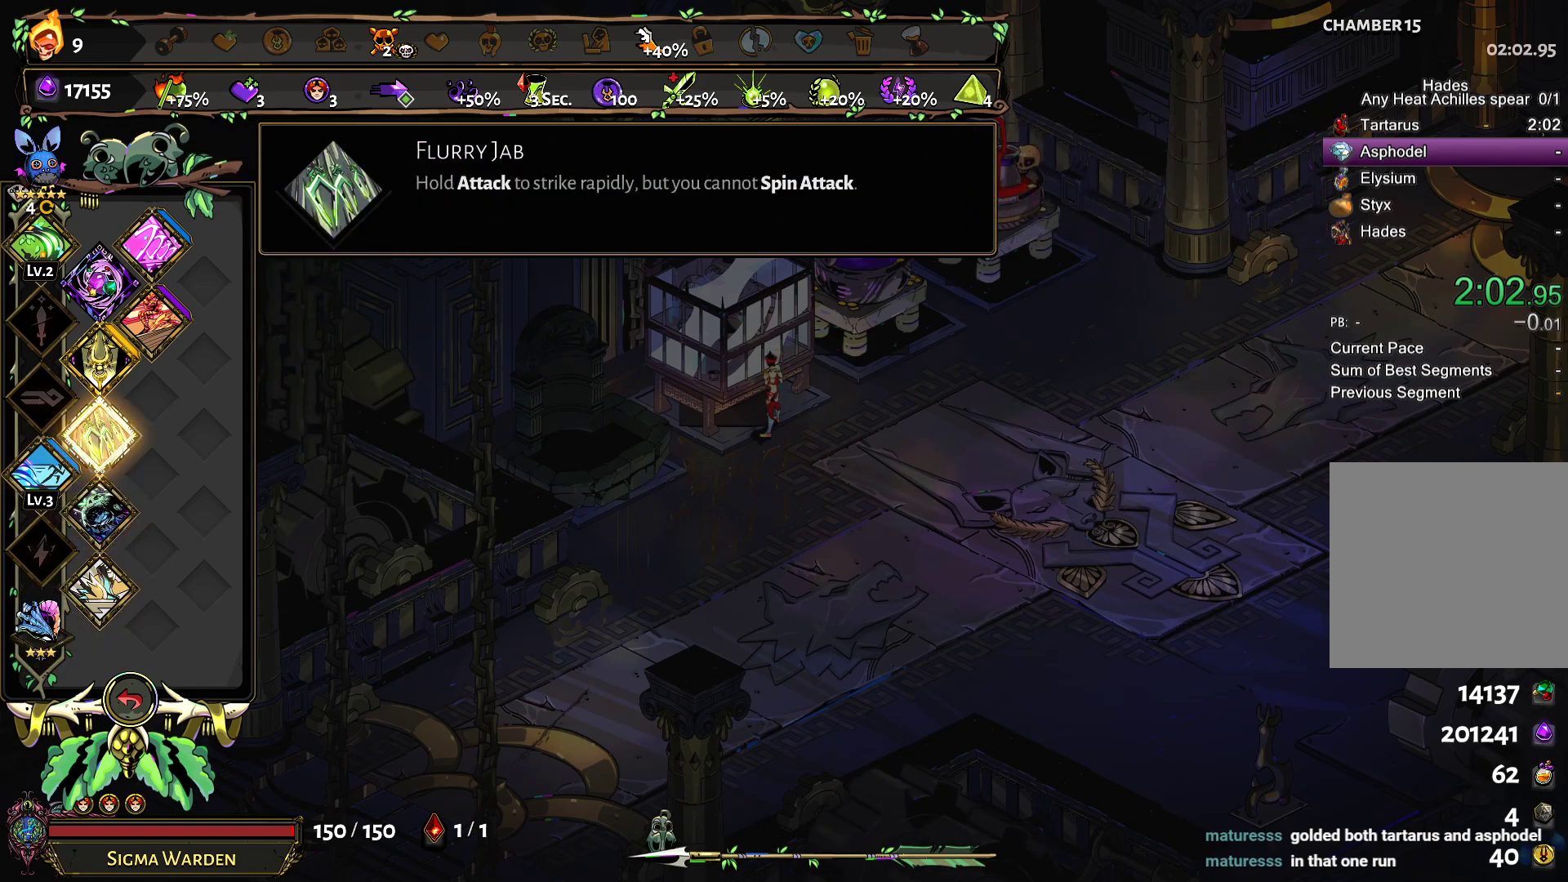
{"buttons": [], "left_stick": "center", "right_stick": "center", "events": [[133, "DPAD_LEFT", "down"], [333, "DPAD_LEFT", "up"]]}